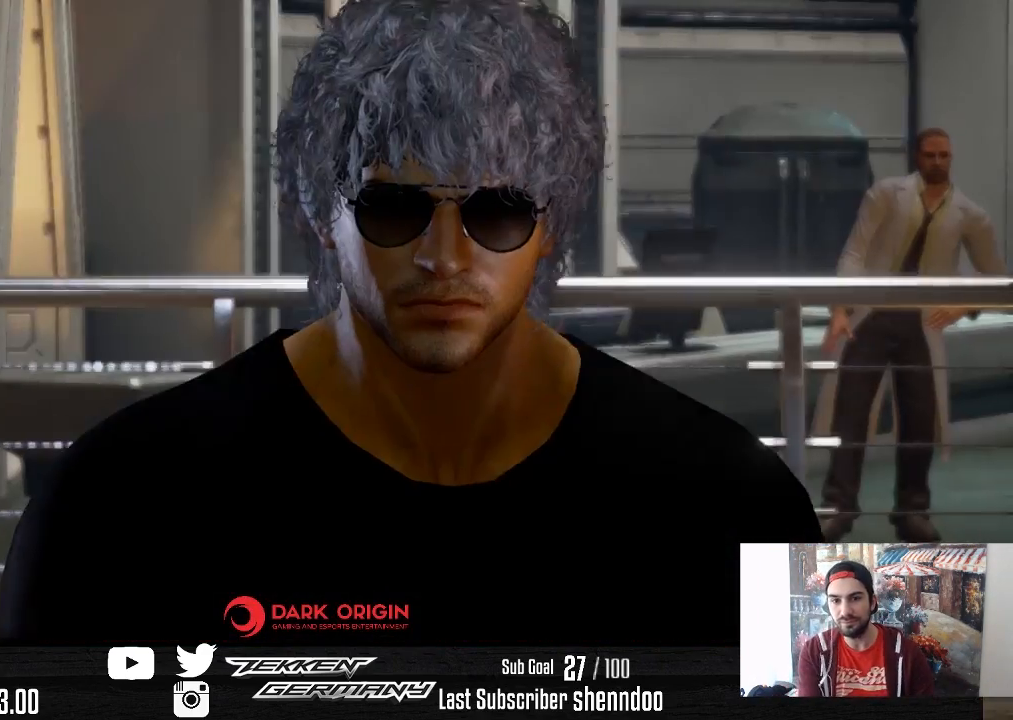
Gameplay with a controller (PlayStation layout); each line is a JSON object with the inputs held at the frame after it. "events" lists button and stick changes between this image and that frame as [ms after this image, input, new state], when the widget could be followed in between. Not read: left_stick.
{"buttons": ["START"], "right_stick": "center"}
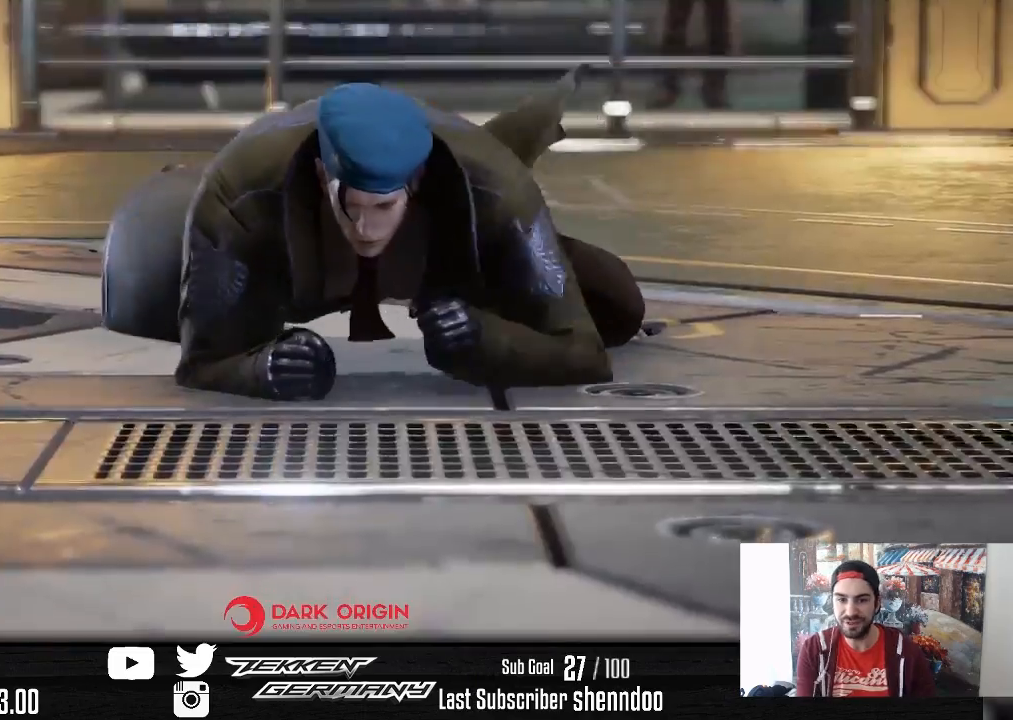
{"buttons": ["START"], "right_stick": "center", "events": [[83, "START", "up"], [200, "START", "down"], [383, "START", "up"], [433, "START", "down"]]}
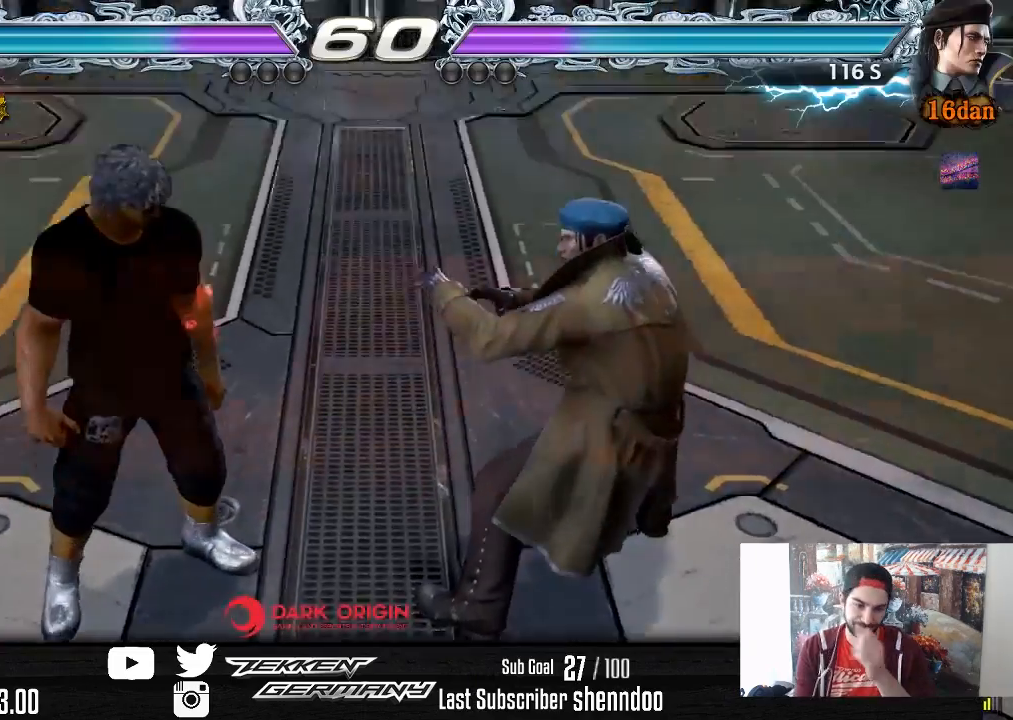
{"buttons": [], "right_stick": "center", "events": [[100, "START", "up"], [250, "START", "down"], [450, "START", "up"]]}
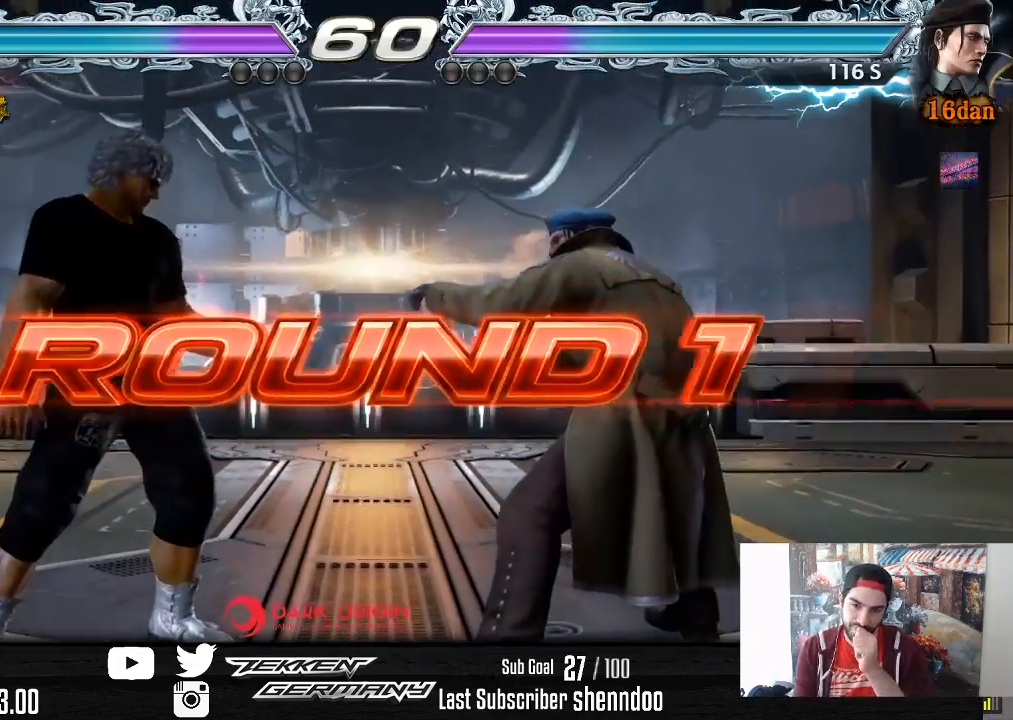
{"buttons": [], "right_stick": "center", "events": []}
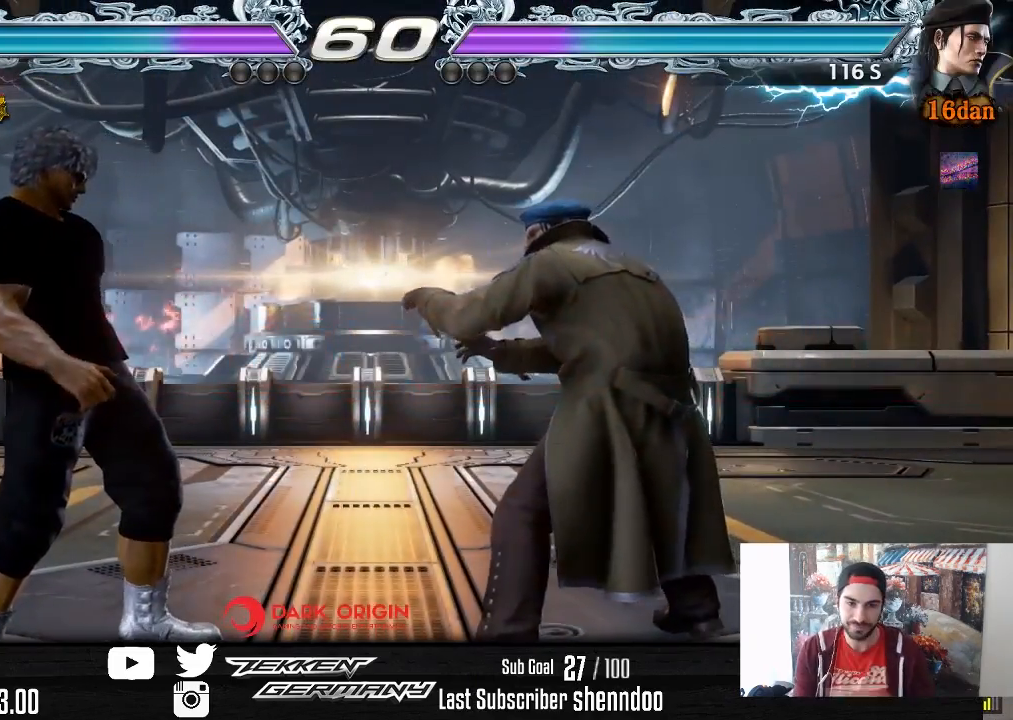
{"buttons": [], "right_stick": "center", "events": []}
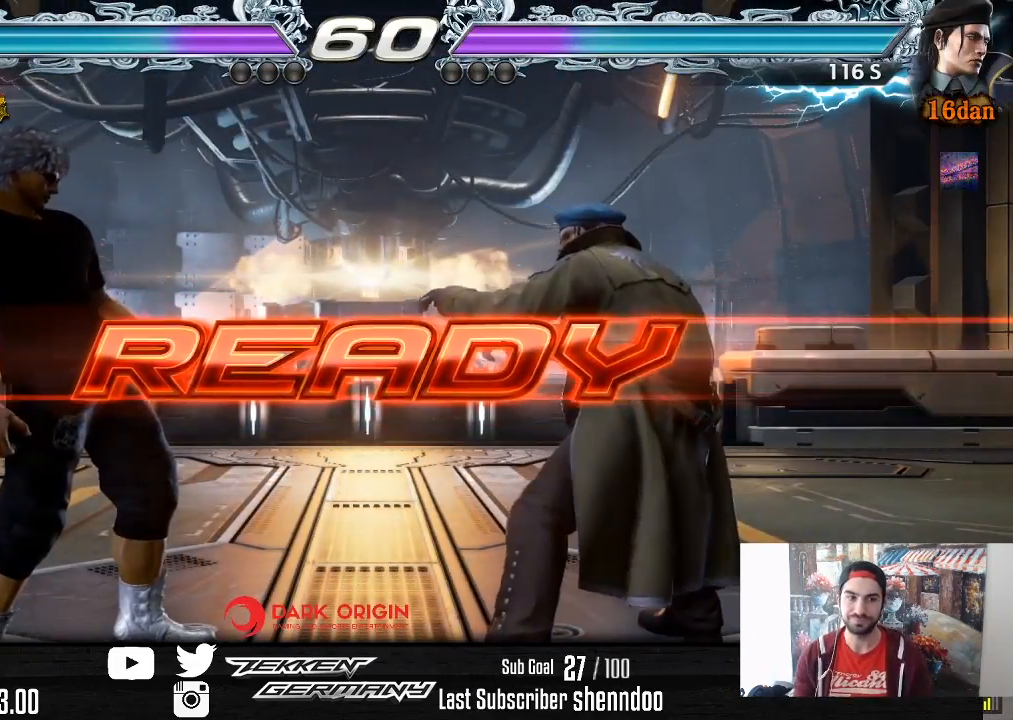
{"buttons": [], "right_stick": "center", "events": []}
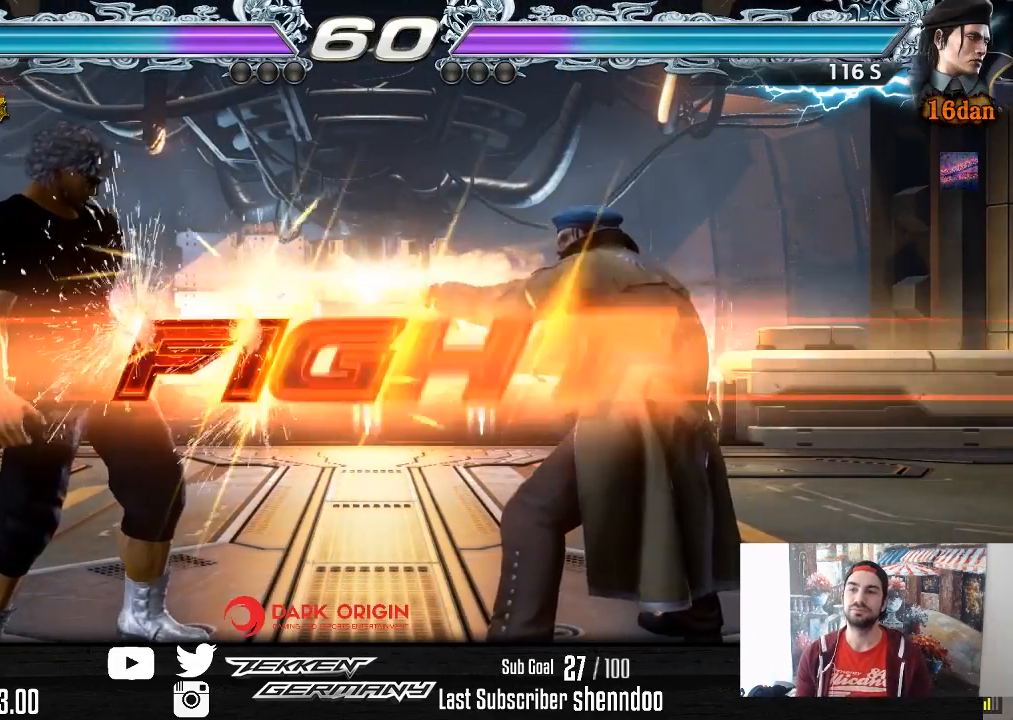
{"buttons": ["DPAD_UP"], "right_stick": "center", "events": [[317, "DPAD_UP", "down"], [400, "DPAD_UP", "up"], [483, "DPAD_UP", "down"]]}
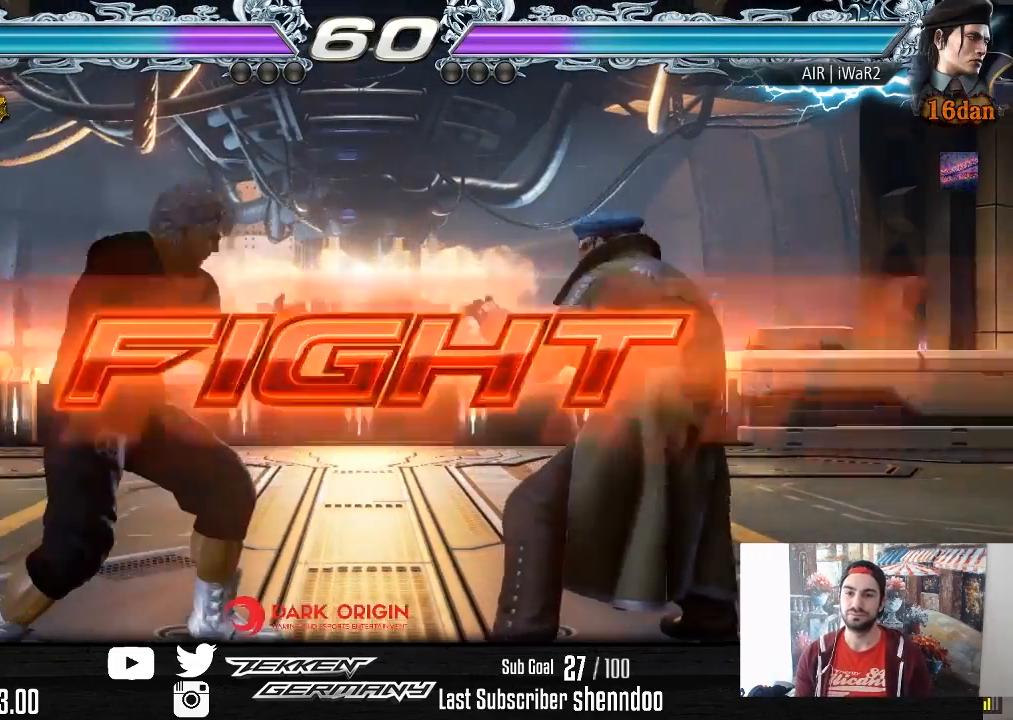
{"buttons": ["DPAD_RIGHT"], "right_stick": "center", "events": [[167, "DPAD_UP", "up"], [300, "DPAD_RIGHT", "down"], [383, "DPAD_RIGHT", "up"], [433, "DPAD_RIGHT", "down"]]}
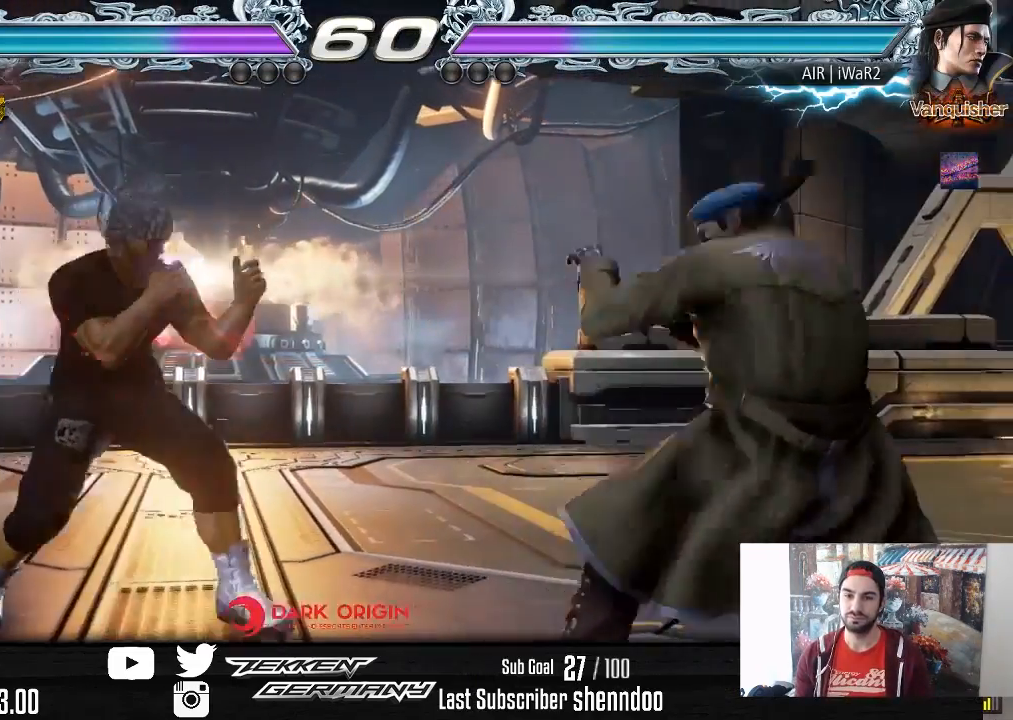
{"buttons": [], "right_stick": "center", "events": [[183, "DPAD_RIGHT", "up"], [200, "TRIANGLE", "down"], [283, "TRIANGLE", "up"], [333, "SQUARE", "down"], [467, "SQUARE", "up"]]}
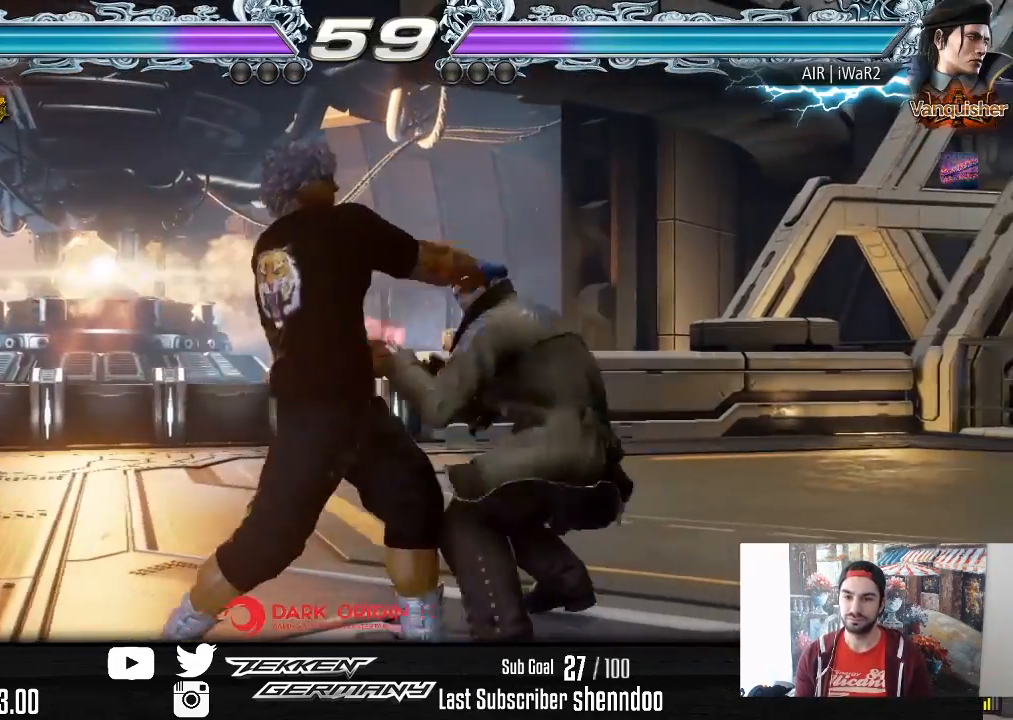
{"buttons": ["DPAD_LEFT"], "right_stick": "center", "events": [[467, "DPAD_LEFT", "down"]]}
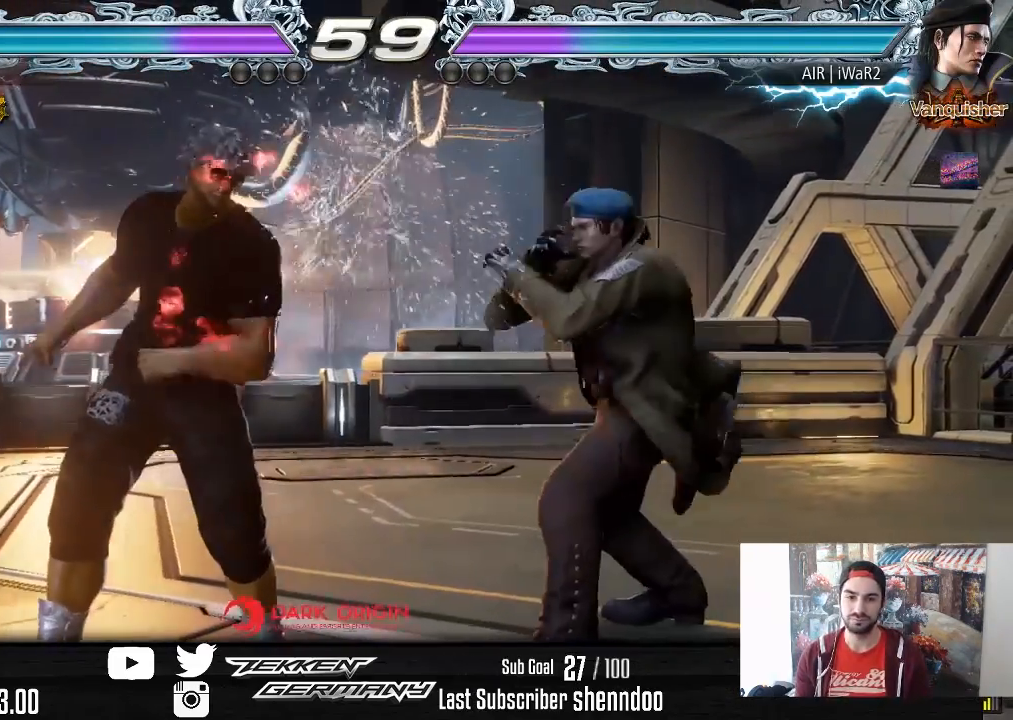
{"buttons": ["DPAD_LEFT"], "right_stick": "center", "events": [[33, "DPAD_LEFT", "up"], [83, "DPAD_LEFT", "down"], [267, "DPAD_DOWN", "down"], [317, "DPAD_DOWN", "up"], [350, "DPAD_LEFT", "up"], [383, "DPAD_LEFT", "down"]]}
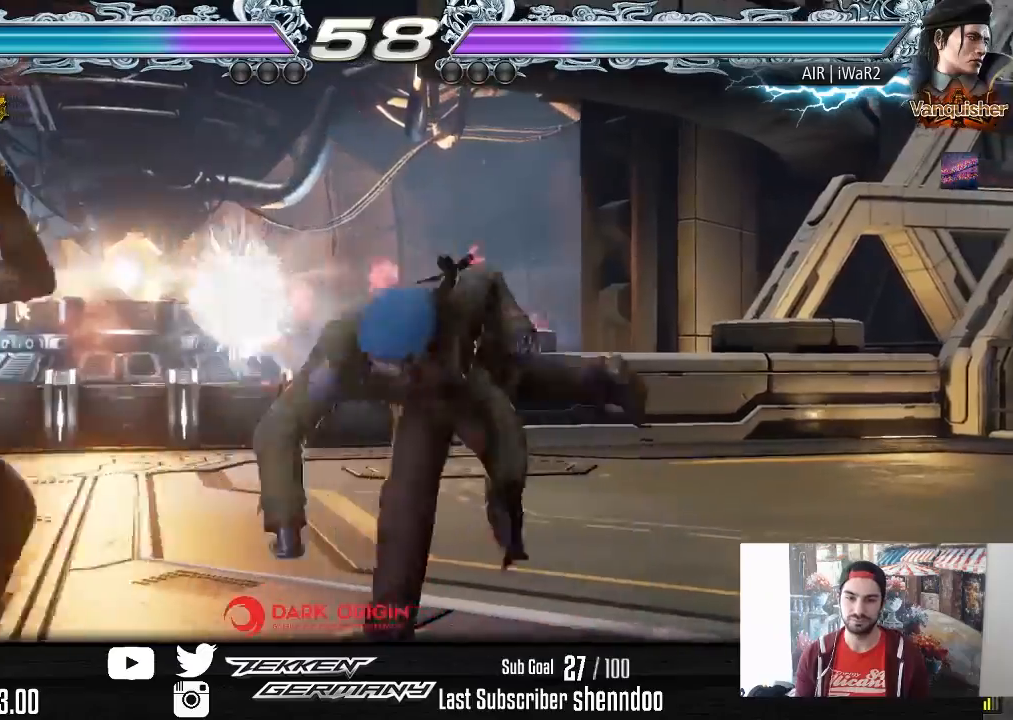
{"buttons": [], "right_stick": "center", "events": [[317, "DPAD_LEFT", "up"]]}
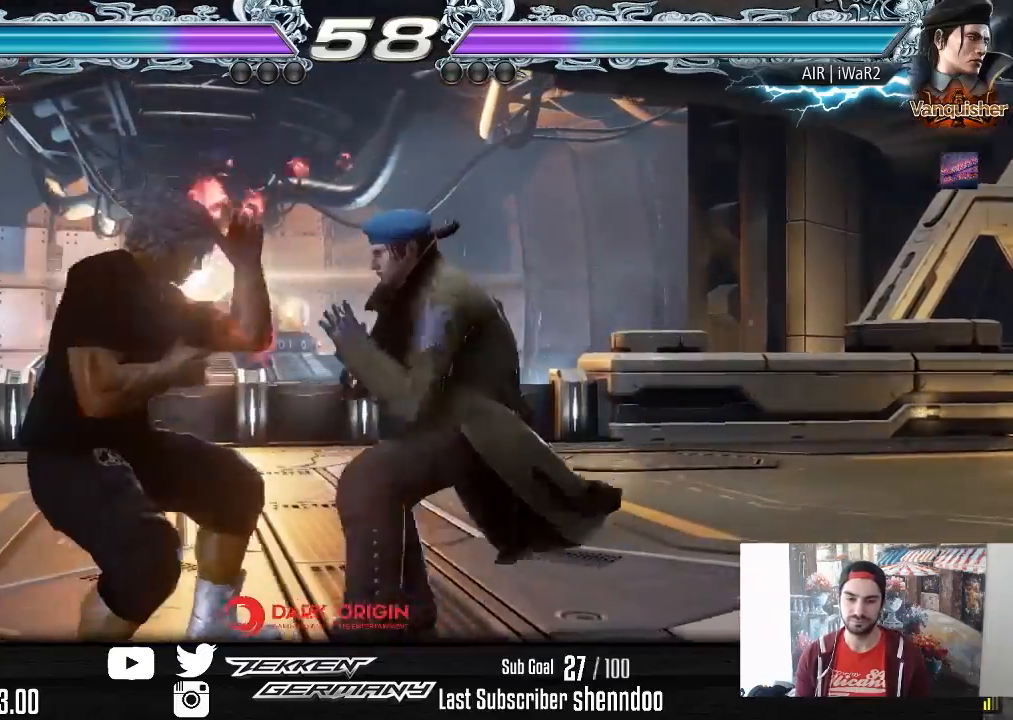
{"buttons": ["DPAD_LEFT"], "right_stick": "center", "events": [[83, "DPAD_LEFT", "down"], [167, "DPAD_LEFT", "up"], [200, "DPAD_LEFT", "down"], [417, "DPAD_DOWN", "down"], [483, "DPAD_DOWN", "up"]]}
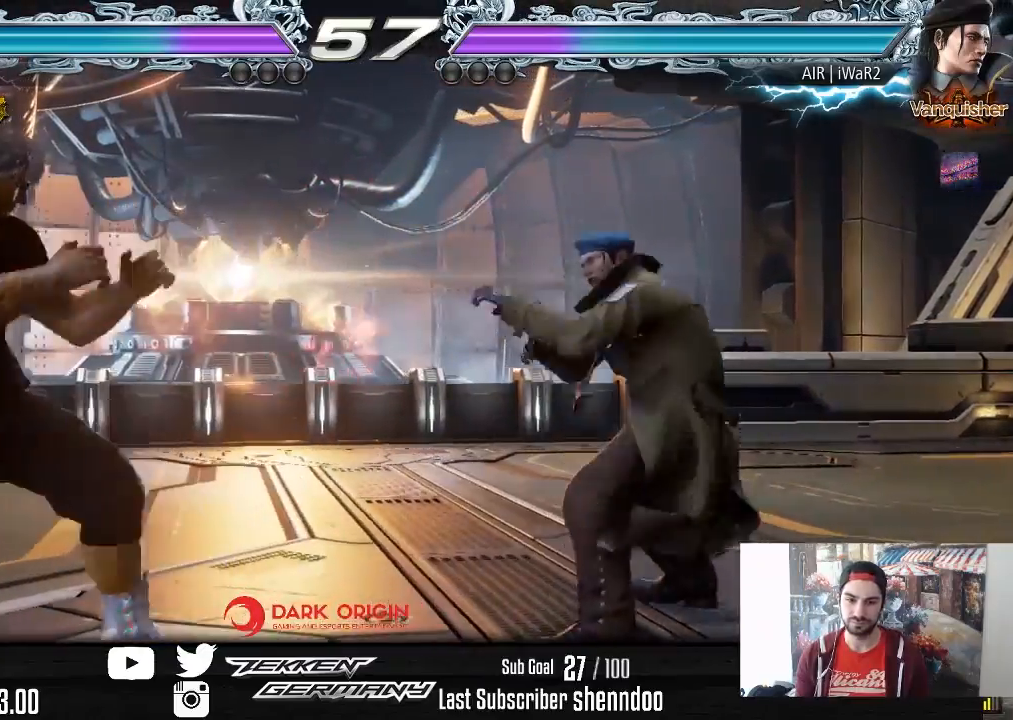
{"buttons": ["DPAD_RIGHT"], "right_stick": "center", "events": [[17, "DPAD_LEFT", "up"], [50, "DPAD_LEFT", "down"], [183, "DPAD_LEFT", "up"], [250, "DPAD_RIGHT", "down"], [350, "DPAD_RIGHT", "up"], [400, "DPAD_RIGHT", "down"]]}
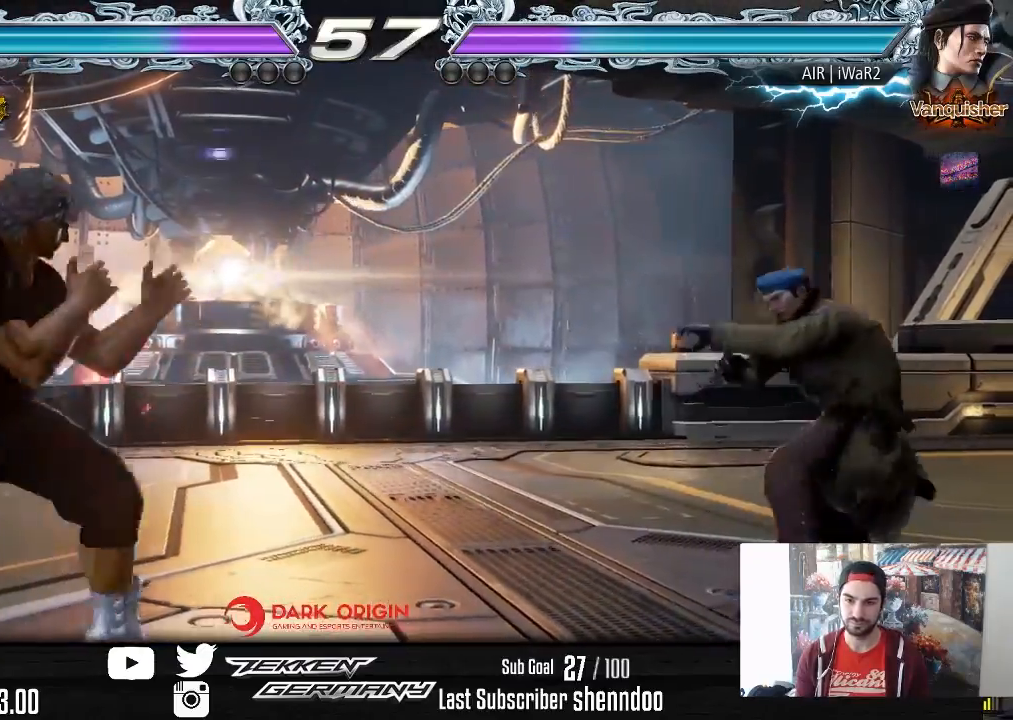
{"buttons": ["DPAD_RIGHT"], "right_stick": "center", "events": [[17, "DPAD_RIGHT", "up"], [83, "DPAD_LEFT", "down"], [167, "DPAD_LEFT", "up"], [267, "DPAD_RIGHT", "down"], [317, "DPAD_RIGHT", "up"], [467, "DPAD_RIGHT", "down"]]}
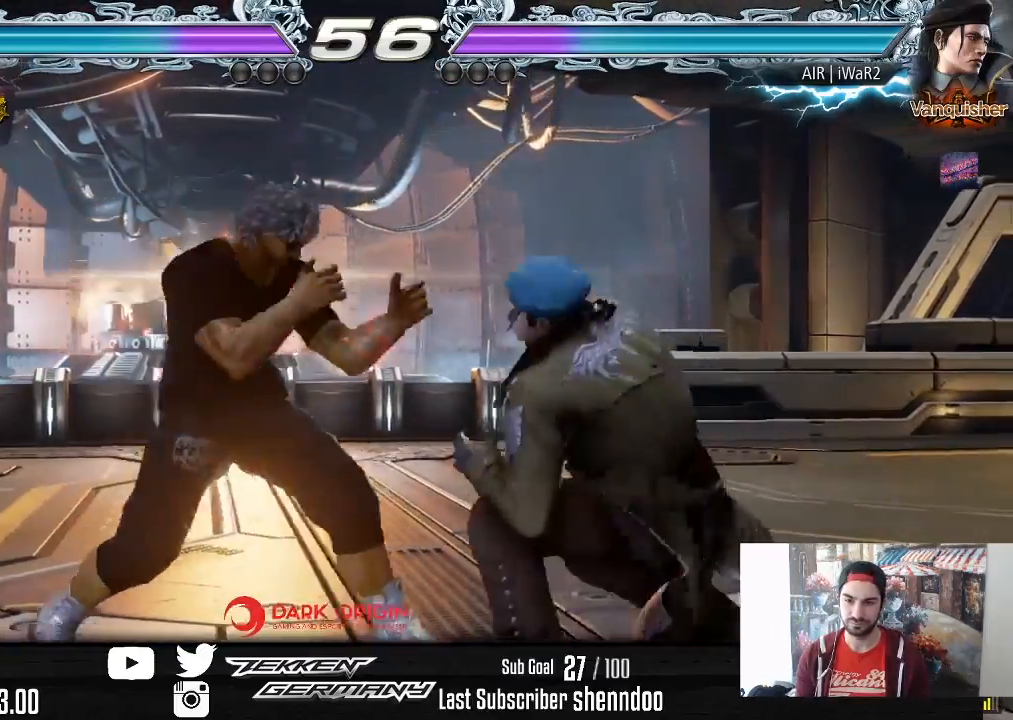
{"buttons": [], "right_stick": "center", "events": [[83, "DPAD_RIGHT", "up"], [250, "TRIANGLE", "down"], [317, "TRIANGLE", "up"], [383, "SQUARE", "down"], [500, "SQUARE", "up"]]}
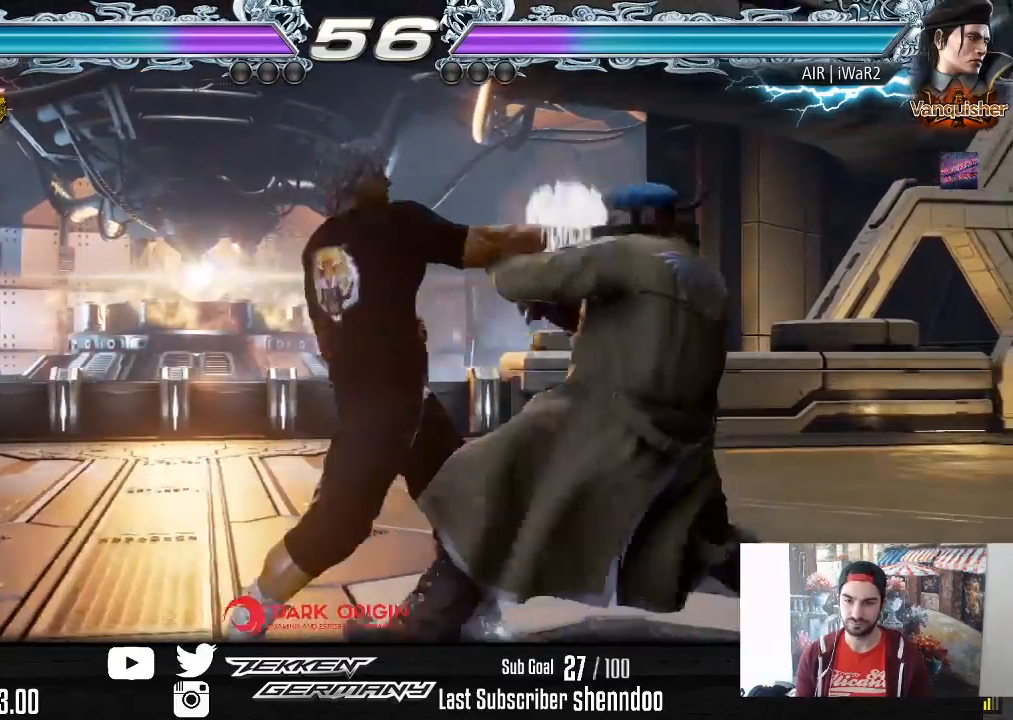
{"buttons": ["DPAD_UP"], "right_stick": "center", "events": [[467, "DPAD_UP", "down"]]}
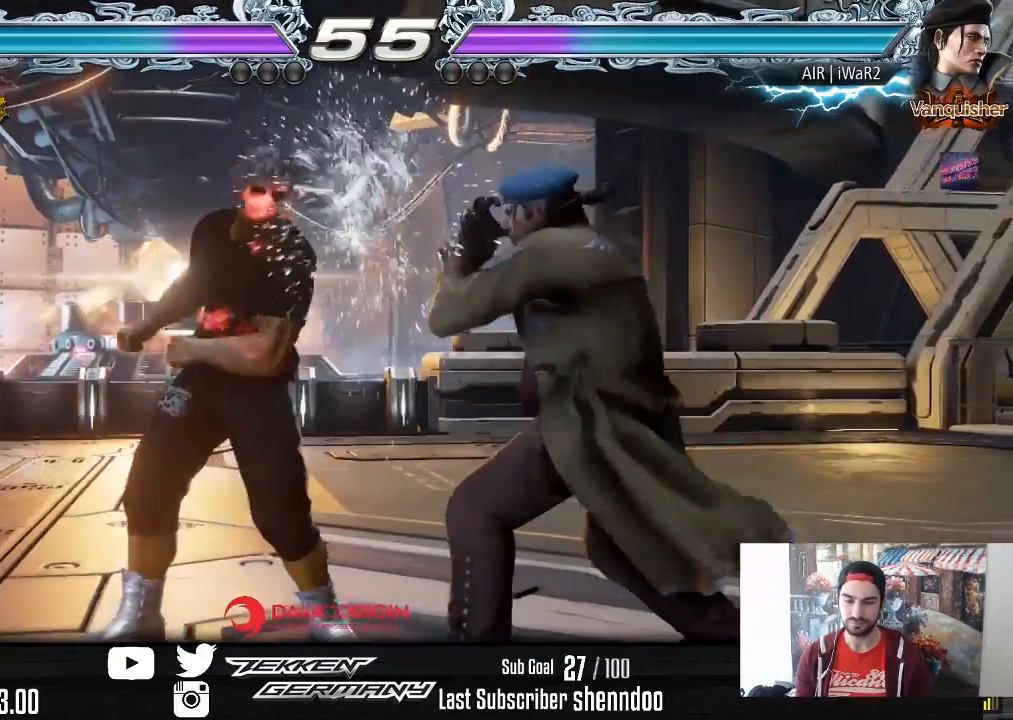
{"buttons": ["DPAD_RIGHT"], "right_stick": "center", "events": [[17, "DPAD_UP", "up"], [233, "DPAD_LEFT", "down"], [383, "DPAD_LEFT", "up"], [483, "DPAD_RIGHT", "down"]]}
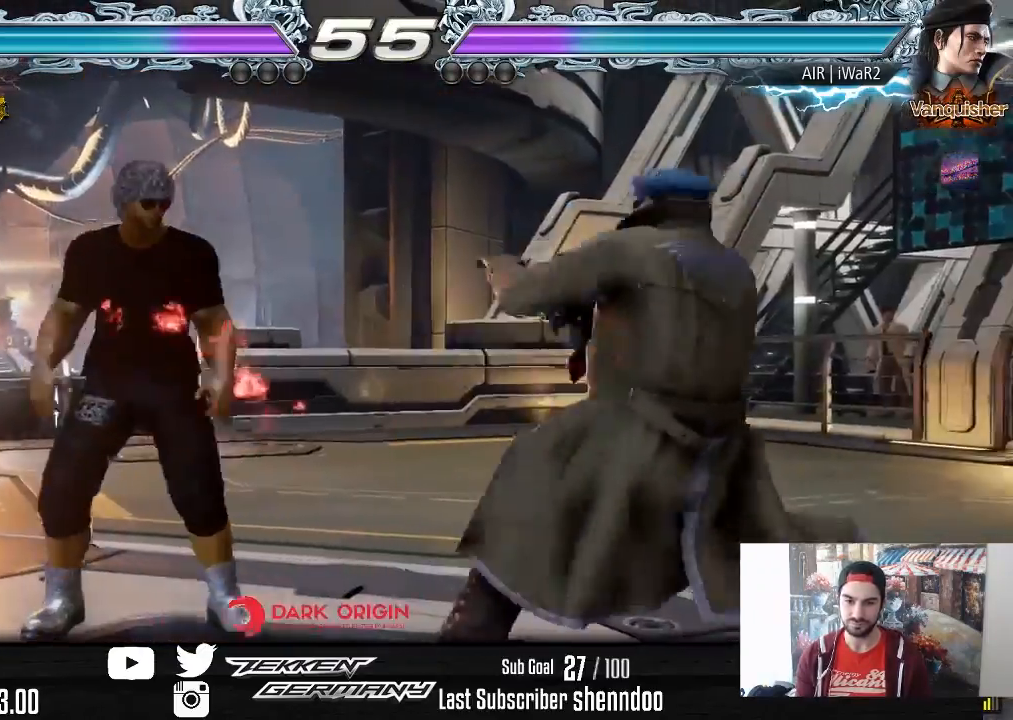
{"buttons": [], "right_stick": "center", "events": [[50, "DPAD_RIGHT", "up"], [117, "DPAD_RIGHT", "down"], [233, "DPAD_RIGHT", "up"], [283, "DPAD_DOWN", "down"], [283, "DPAD_RIGHT", "down"], [300, "SQUARE", "down"], [383, "SQUARE", "up"], [433, "DPAD_RIGHT", "up"], [450, "DPAD_DOWN", "up"]]}
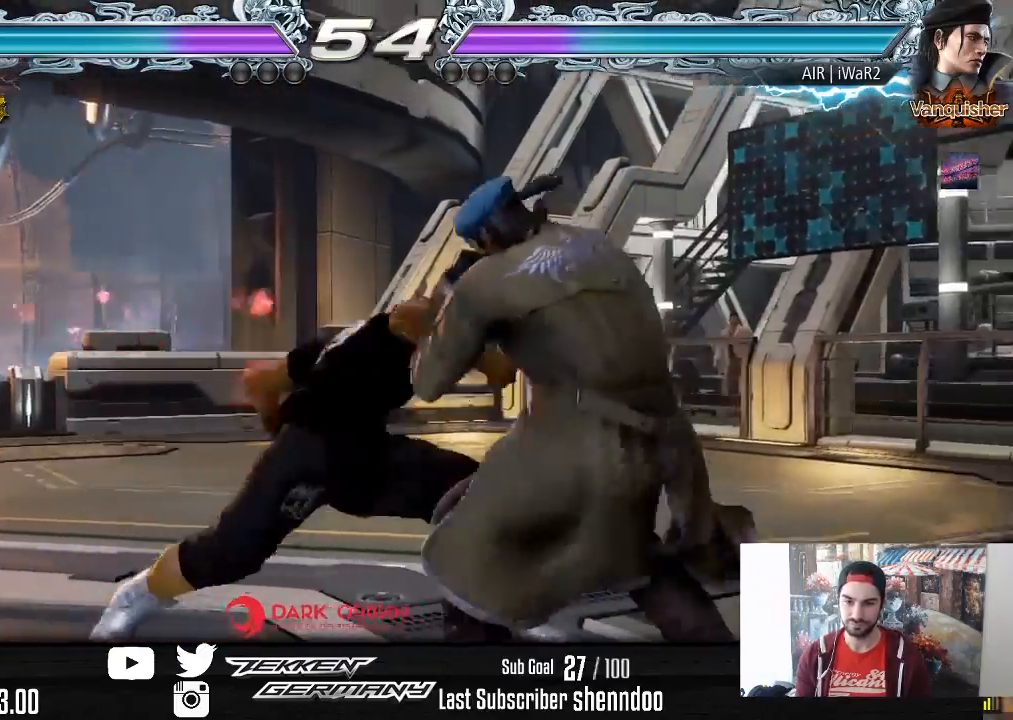
{"buttons": [], "right_stick": "center", "events": [[267, "DPAD_DOWN", "down"], [317, "DPAD_DOWN", "up"]]}
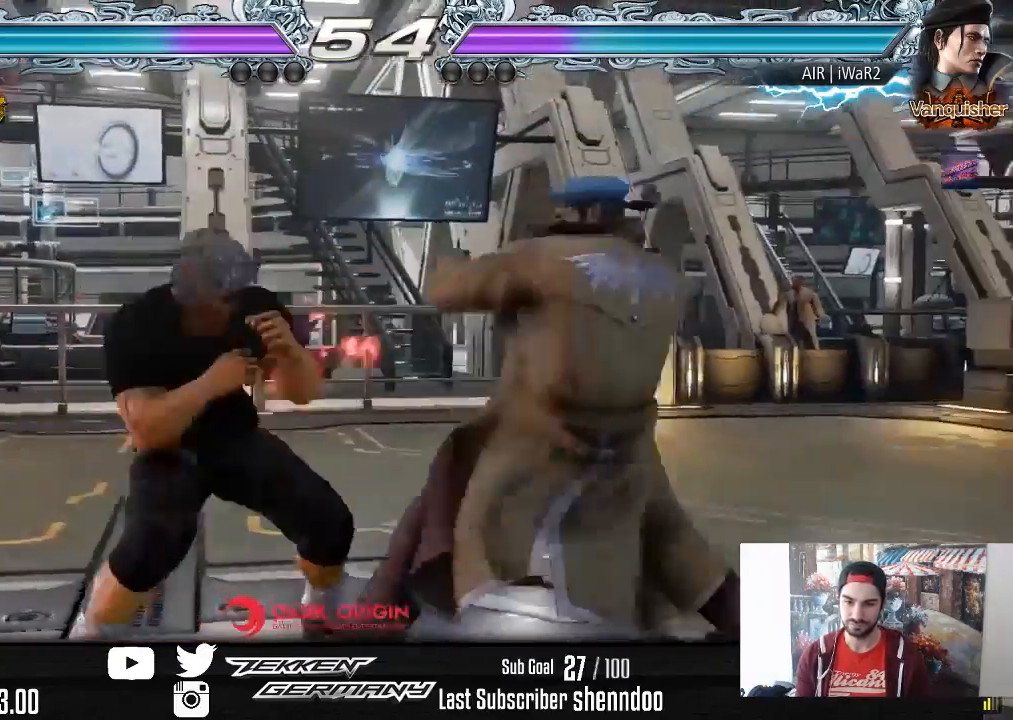
{"buttons": [], "right_stick": "center", "events": [[33, "DPAD_DOWN", "down"], [33, "DPAD_RIGHT", "down"], [300, "DPAD_DOWN", "up"], [317, "DPAD_RIGHT", "up"]]}
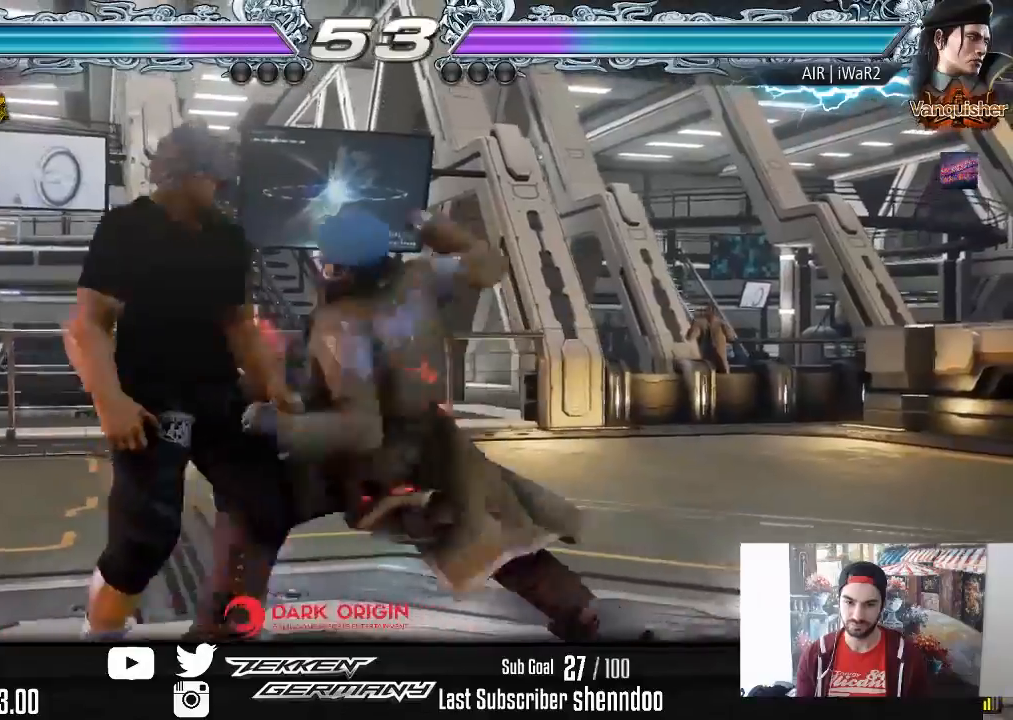
{"buttons": [], "right_stick": "center", "events": []}
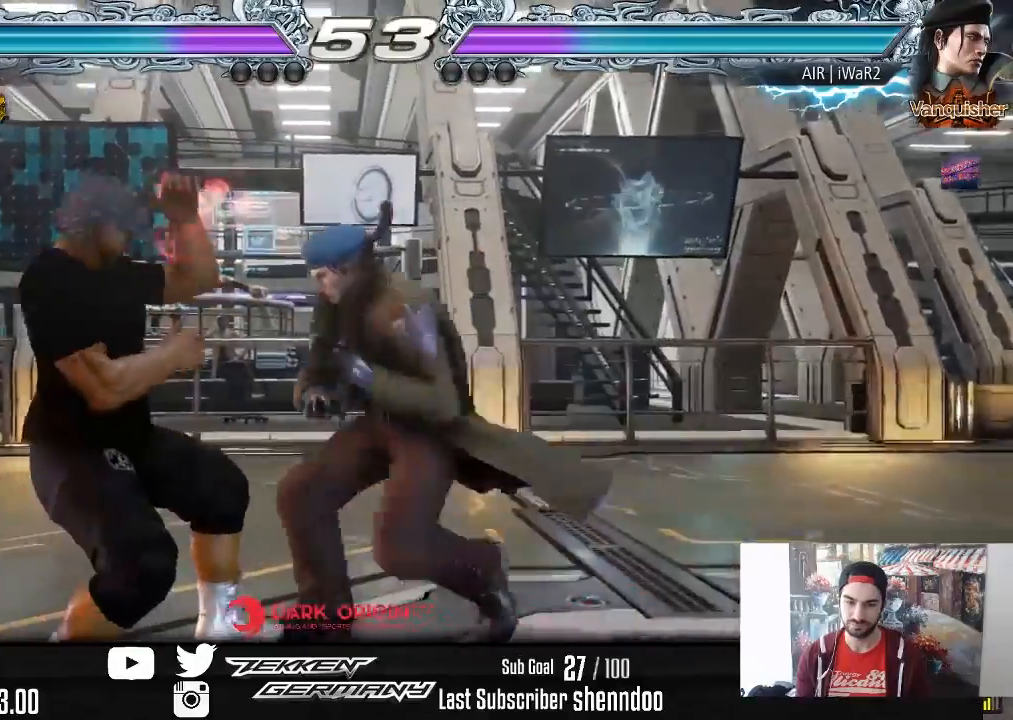
{"buttons": ["DPAD_DOWN"], "right_stick": "center", "events": [[167, "DPAD_DOWN", "down"], [217, "DPAD_DOWN", "up"], [367, "DPAD_DOWN", "down"]]}
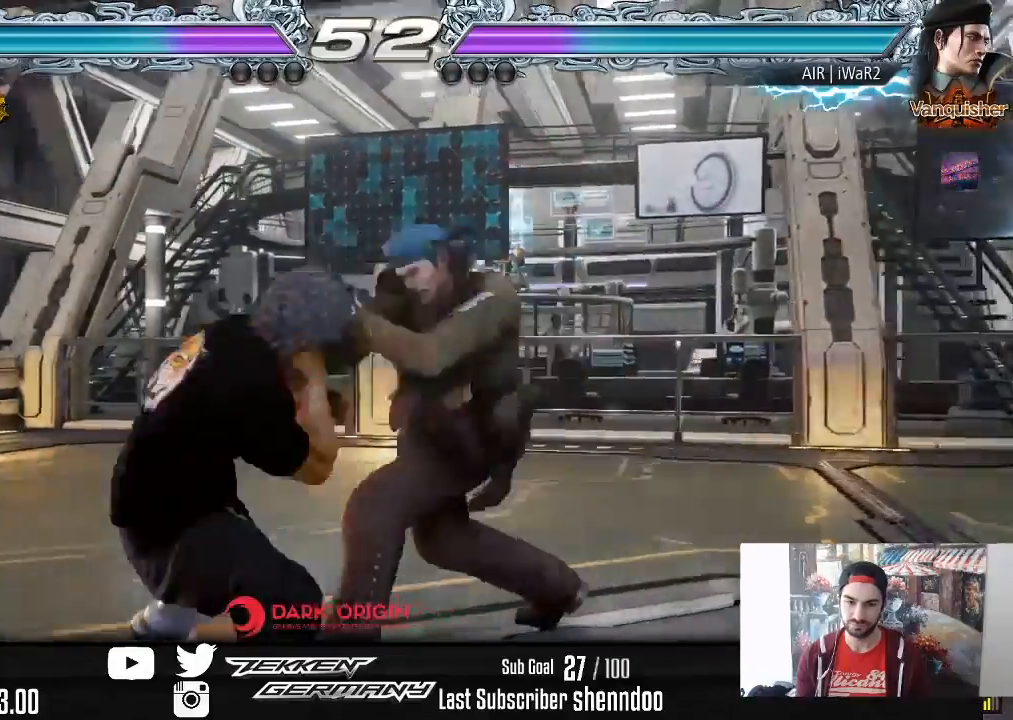
{"buttons": ["DPAD_DOWN"], "right_stick": "center", "events": [[250, "DPAD_DOWN", "up"], [483, "DPAD_DOWN", "down"]]}
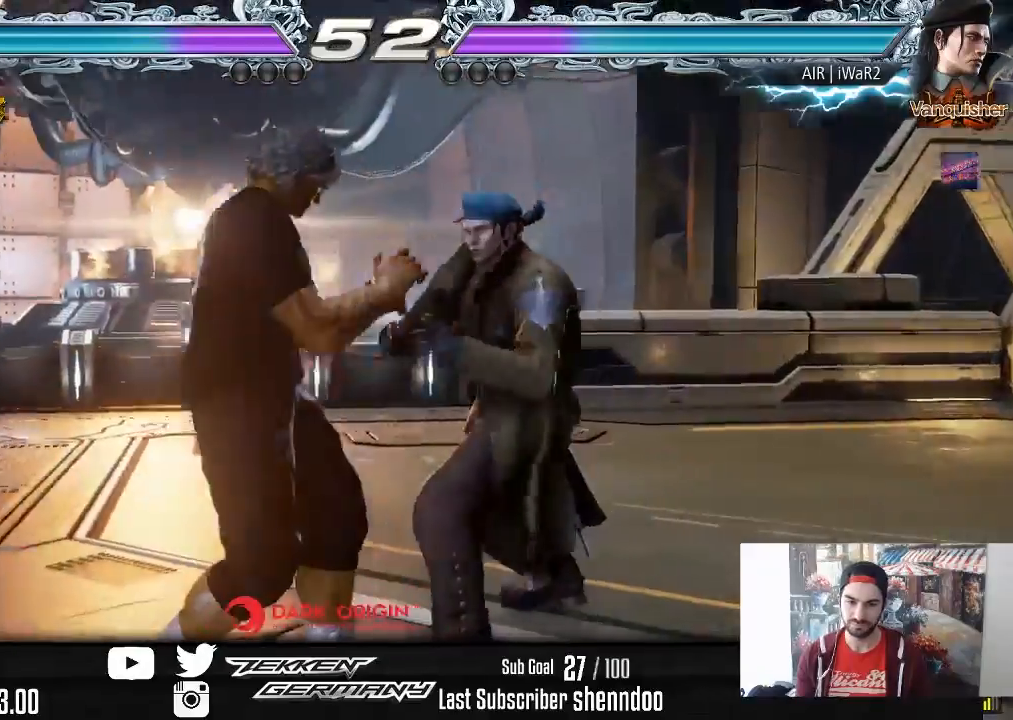
{"buttons": ["DPAD_RIGHT"], "right_stick": "center", "events": [[50, "DPAD_DOWN", "up"], [217, "DPAD_DOWN", "down"], [217, "DPAD_LEFT", "down"], [250, "CROSS", "down"], [333, "DPAD_LEFT", "up"], [350, "DPAD_DOWN", "up"], [367, "CROSS", "up"], [400, "DPAD_RIGHT", "down"]]}
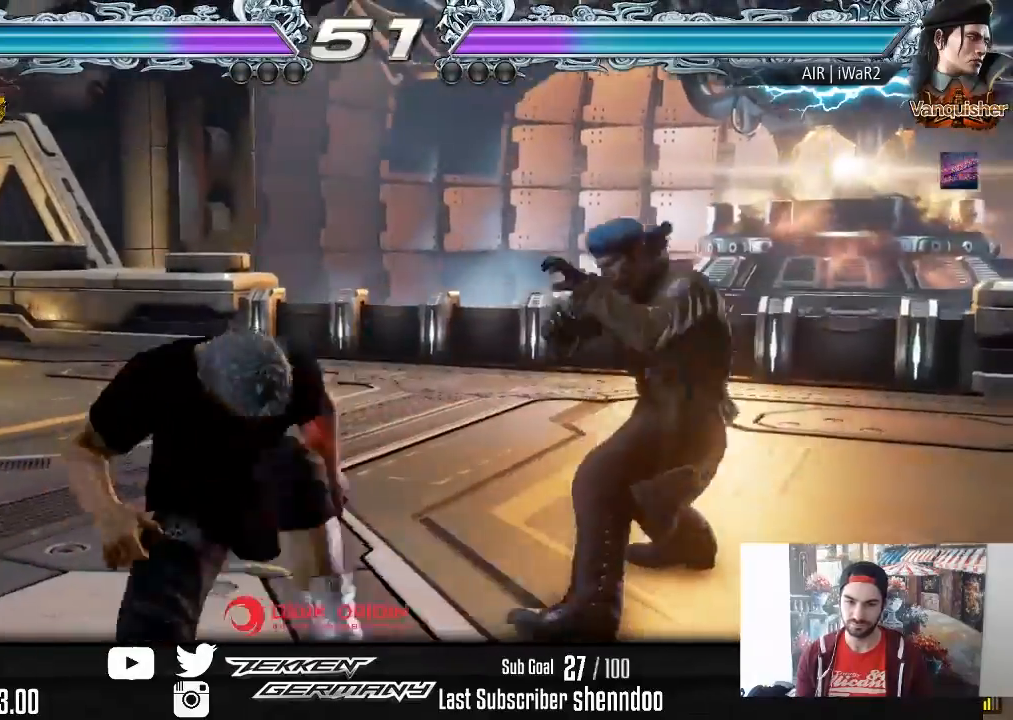
{"buttons": [], "right_stick": "center", "events": [[467, "DPAD_RIGHT", "up"]]}
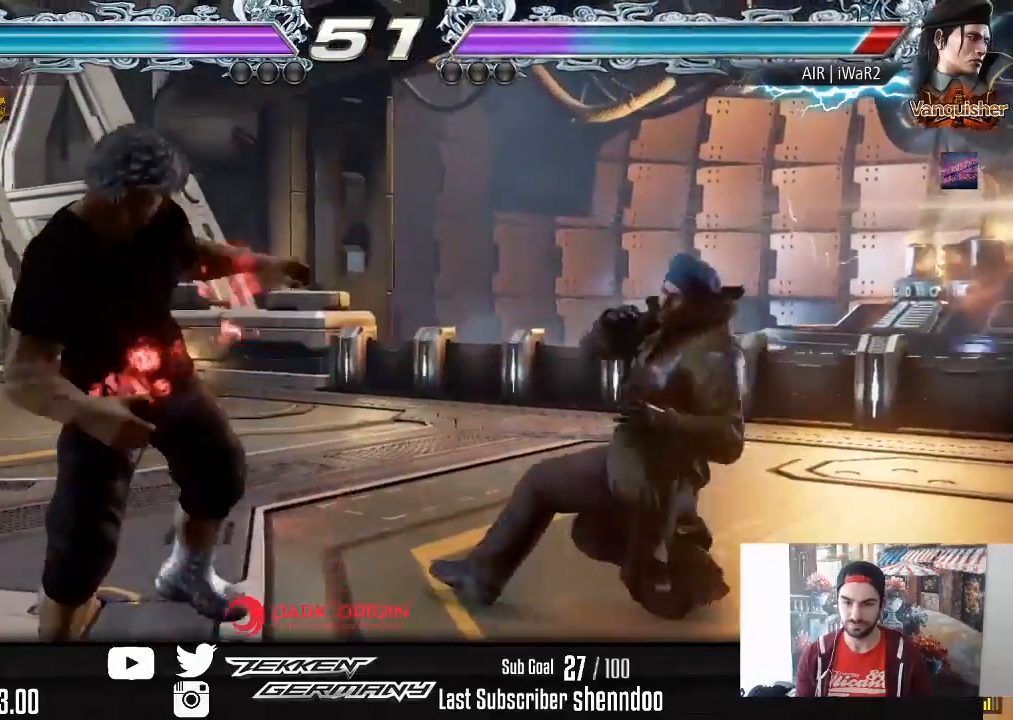
{"buttons": ["DPAD_LEFT"], "right_stick": "center", "events": [[50, "DPAD_LEFT", "down"], [67, "DPAD_DOWN", "down"], [200, "DPAD_DOWN", "up"], [217, "DPAD_LEFT", "up"], [267, "DPAD_LEFT", "down"], [450, "DPAD_DOWN", "down"], [500, "DPAD_DOWN", "up"]]}
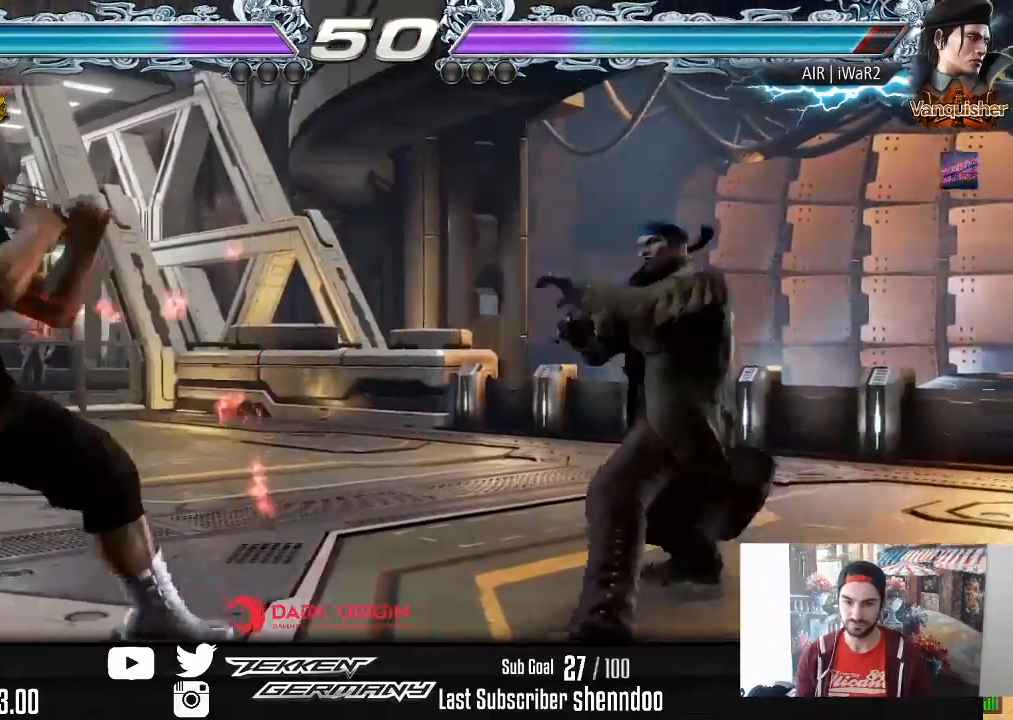
{"buttons": ["DPAD_RIGHT"], "right_stick": "center", "events": [[33, "DPAD_LEFT", "up"], [67, "DPAD_LEFT", "down"], [200, "DPAD_LEFT", "up"], [283, "DPAD_RIGHT", "down"], [367, "DPAD_RIGHT", "up"], [400, "DPAD_RIGHT", "down"]]}
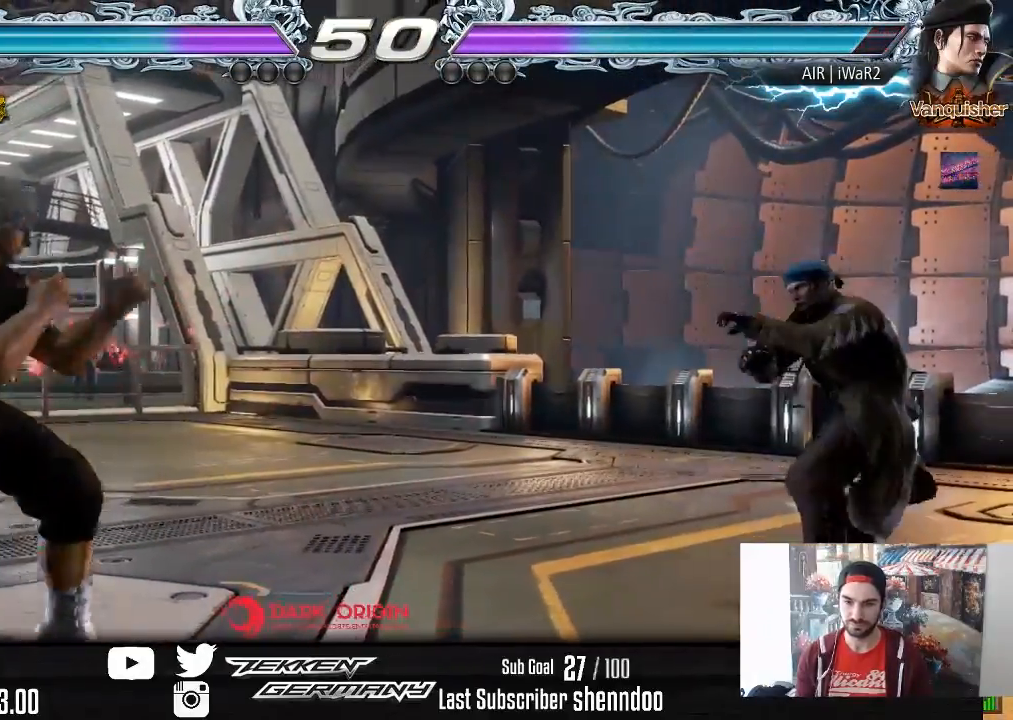
{"buttons": [], "right_stick": "center", "events": [[33, "DPAD_RIGHT", "up"], [83, "CIRCLE", "down"], [183, "CIRCLE", "up"]]}
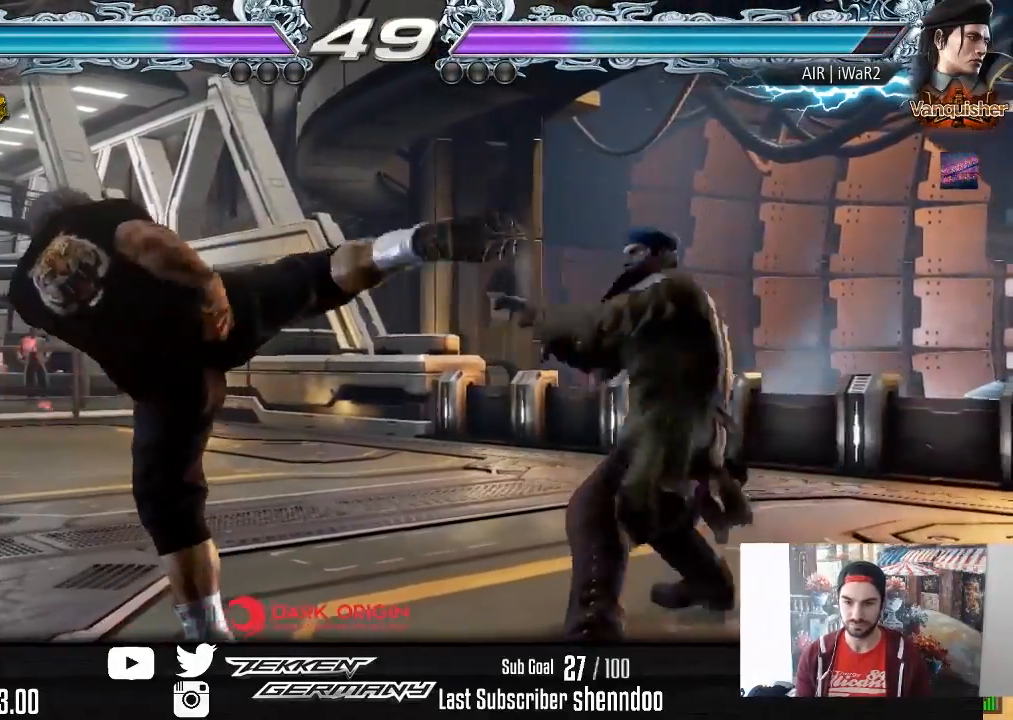
{"buttons": ["DPAD_LEFT"], "right_stick": "center", "events": [[117, "DPAD_LEFT", "down"], [217, "DPAD_LEFT", "up"], [267, "DPAD_LEFT", "down"], [433, "DPAD_DOWN", "down"], [483, "DPAD_DOWN", "up"]]}